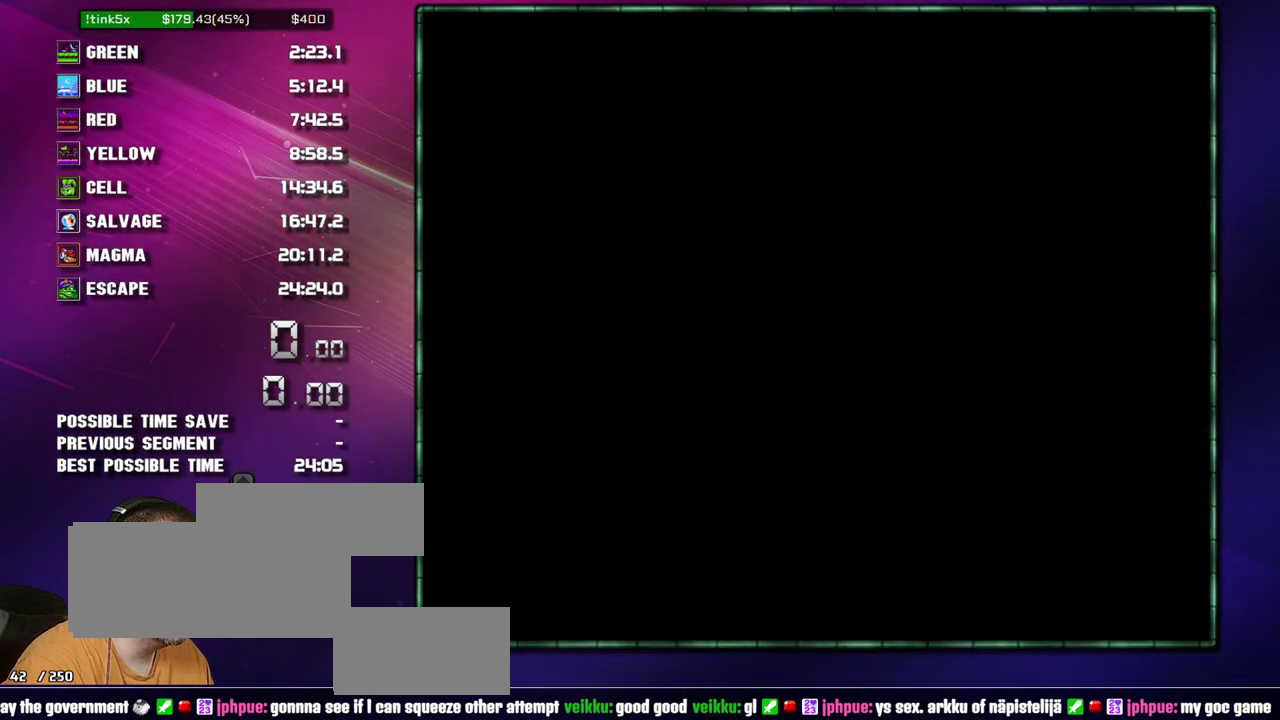
Gameplay with a controller (Nintendo layout); each line is a JSON object with the inputs held at the frame after it. "events" lists button and stick changes between this image and that frame as [ms after this image, input, new state], when the widget could be followed in between. Not read: L3 R3 SELECT START.
{"buttons": ["DPAD_RIGHT"], "events": [[117, "A", "up"], [117, "DPAD_RIGHT", "down"]]}
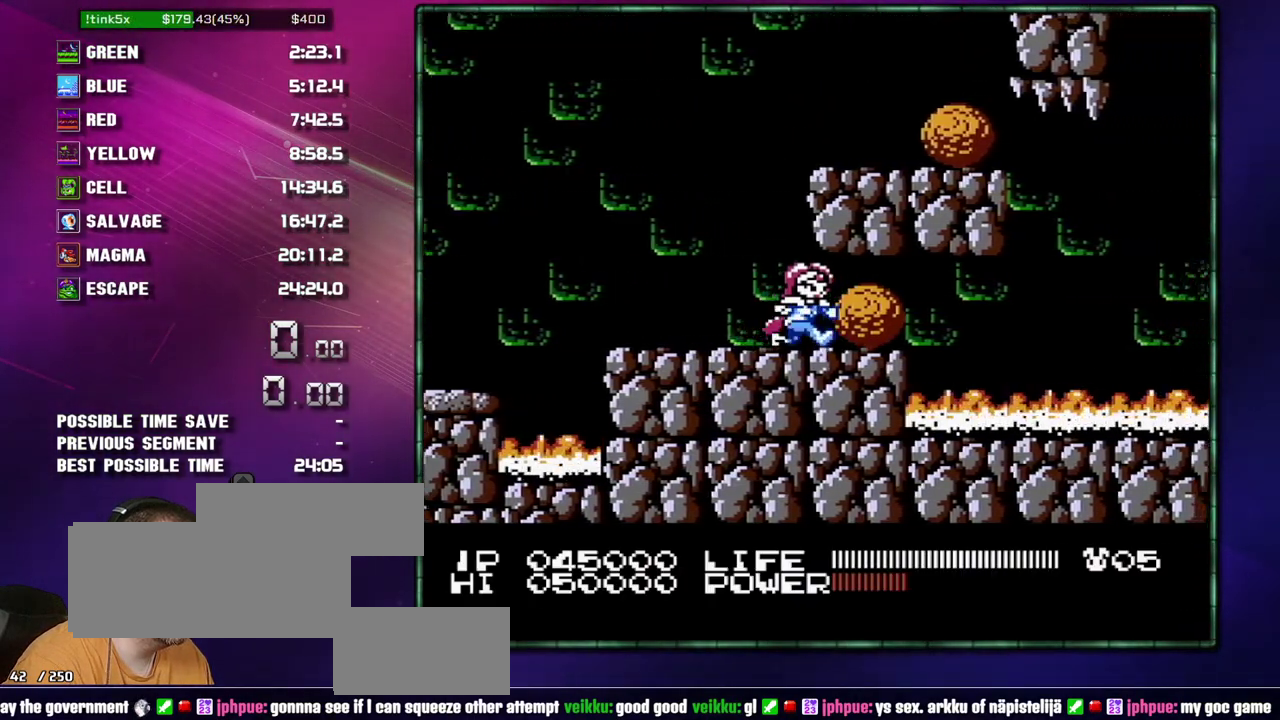
{"buttons": ["DPAD_RIGHT"], "events": []}
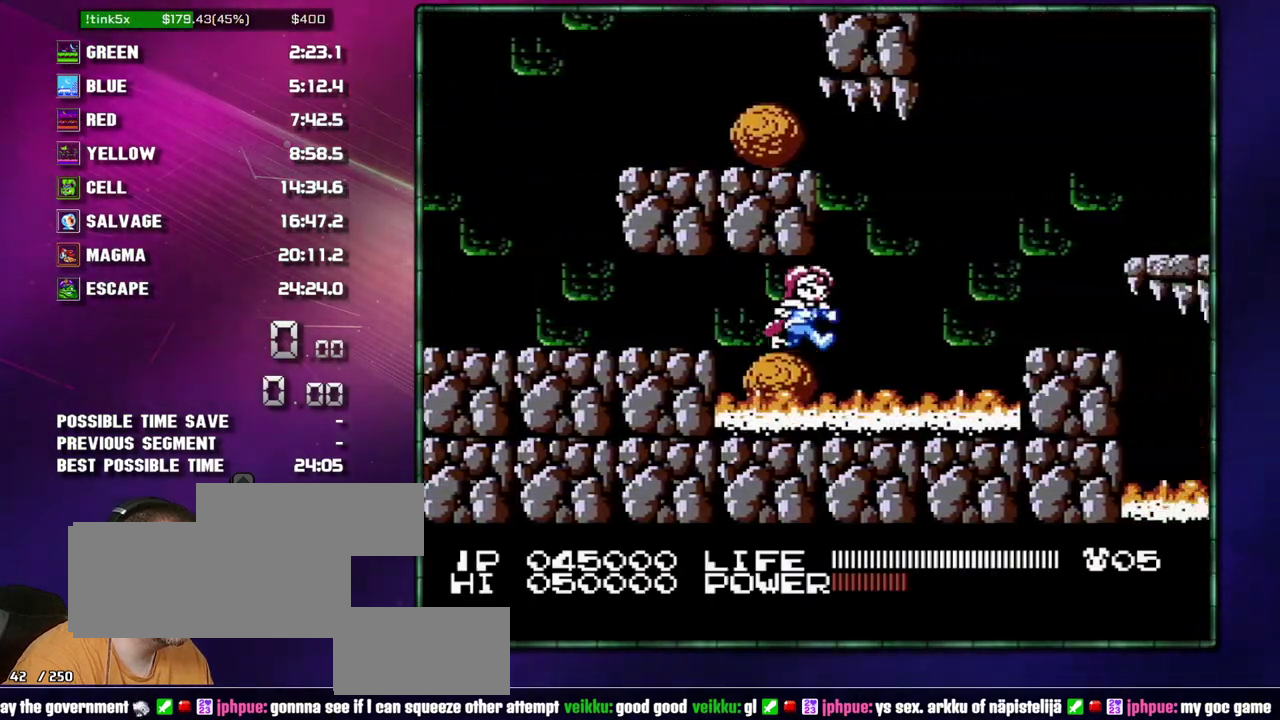
{"buttons": ["DPAD_RIGHT"], "events": [[117, "A", "down"], [233, "A", "up"]]}
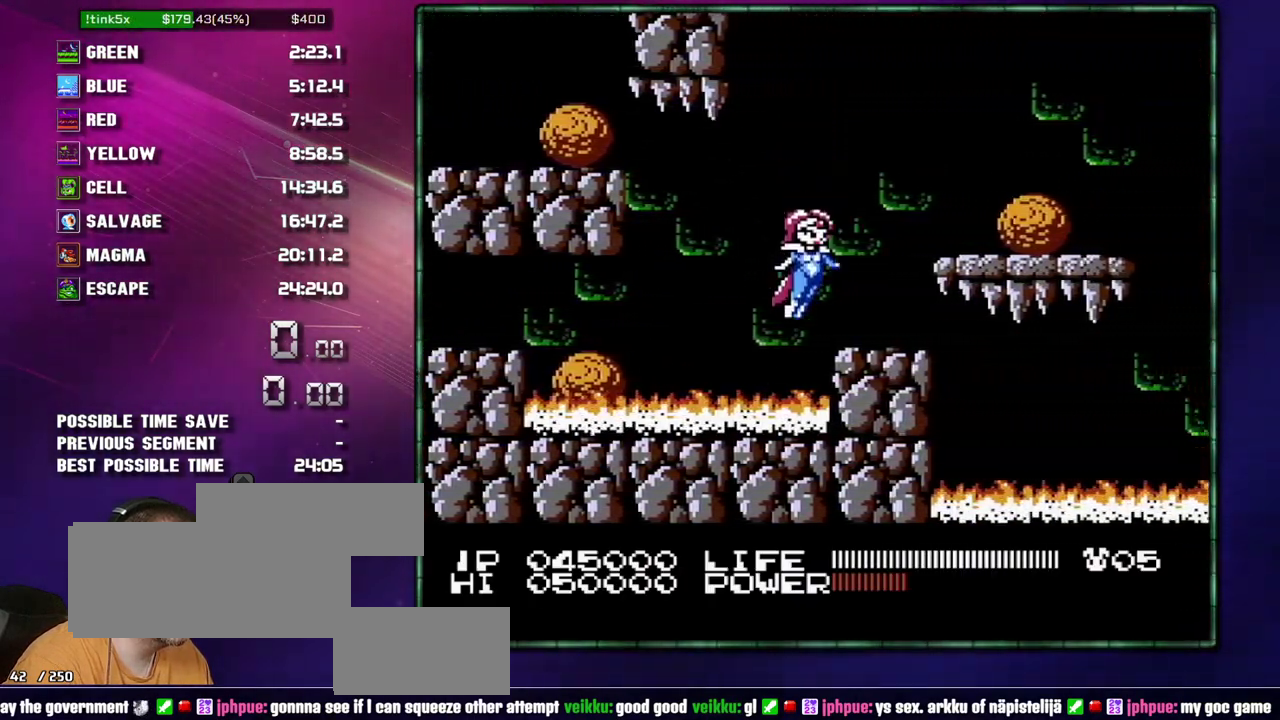
{"buttons": ["DPAD_RIGHT"], "events": [[117, "A", "down"], [217, "A", "up"], [400, "A", "down"], [483, "A", "up"]]}
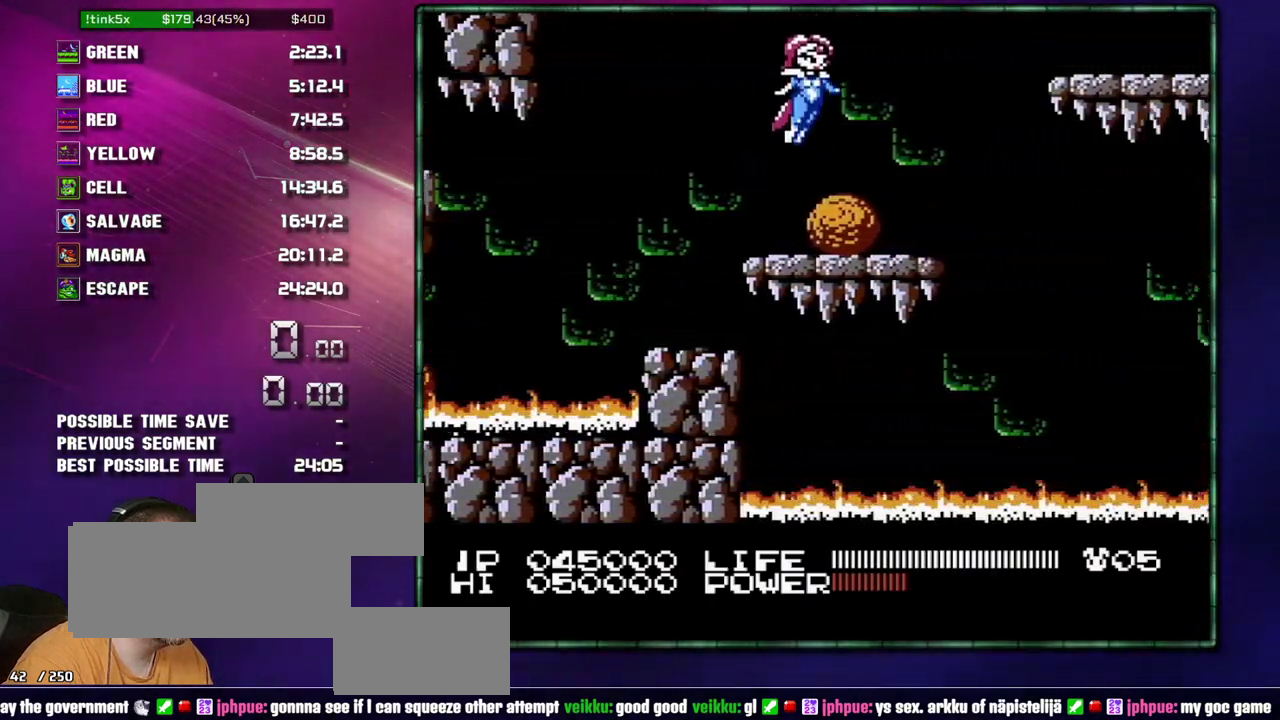
{"buttons": ["A", "DPAD_RIGHT"], "events": [[83, "B", "down"], [150, "B", "up"], [300, "A", "down"], [333, "B", "down"], [483, "B", "up"]]}
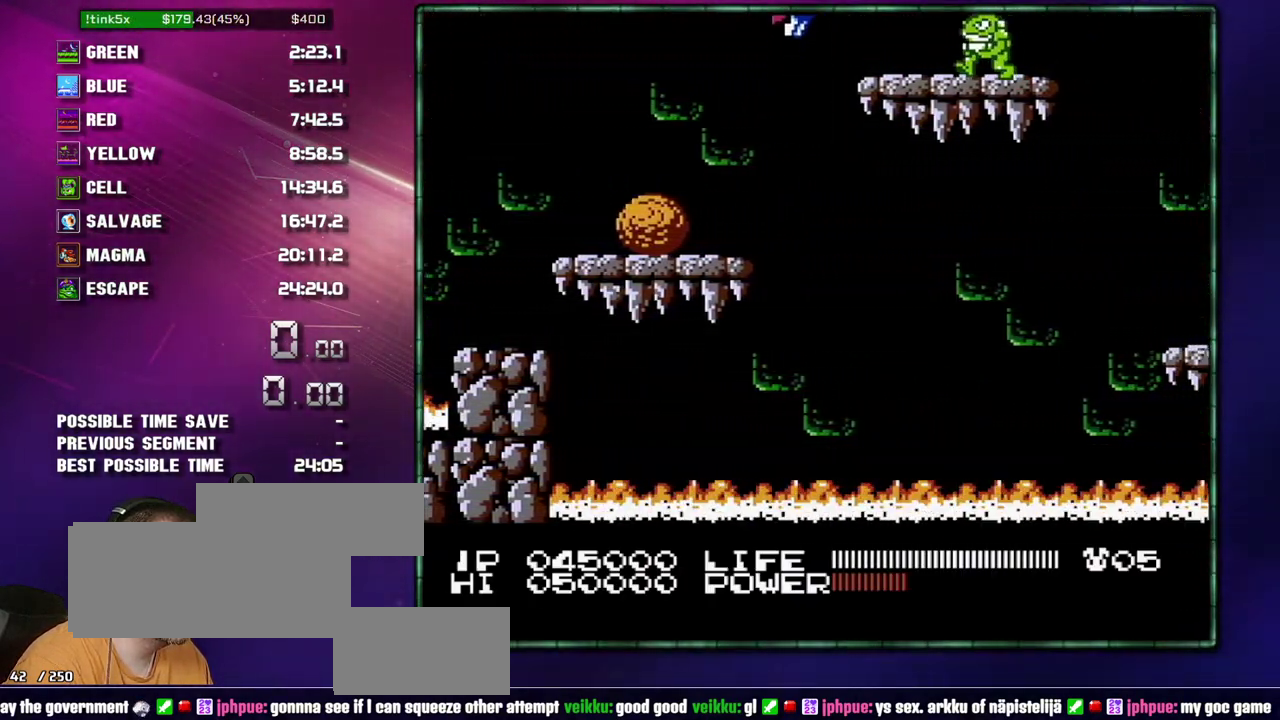
{"buttons": ["A"], "events": [[150, "A", "up"], [233, "A", "down"], [267, "B", "down"], [300, "DPAD_RIGHT", "up"], [433, "B", "up"]]}
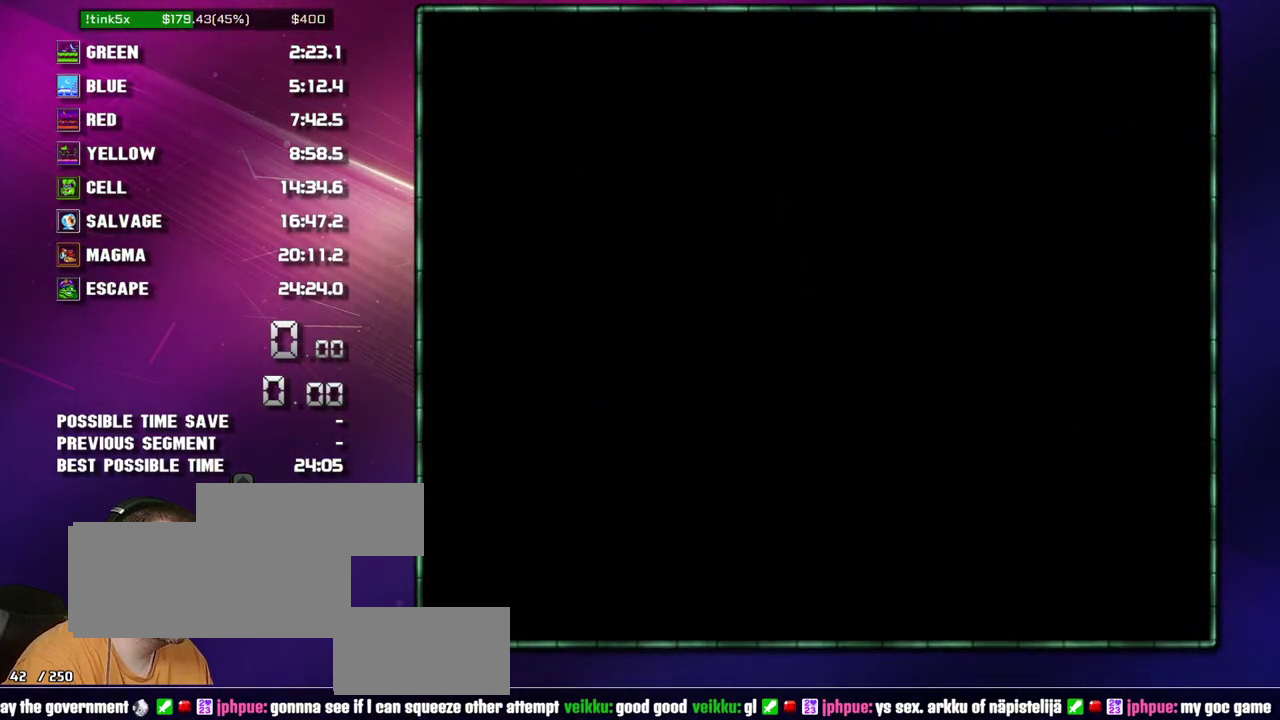
{"buttons": ["A"], "events": []}
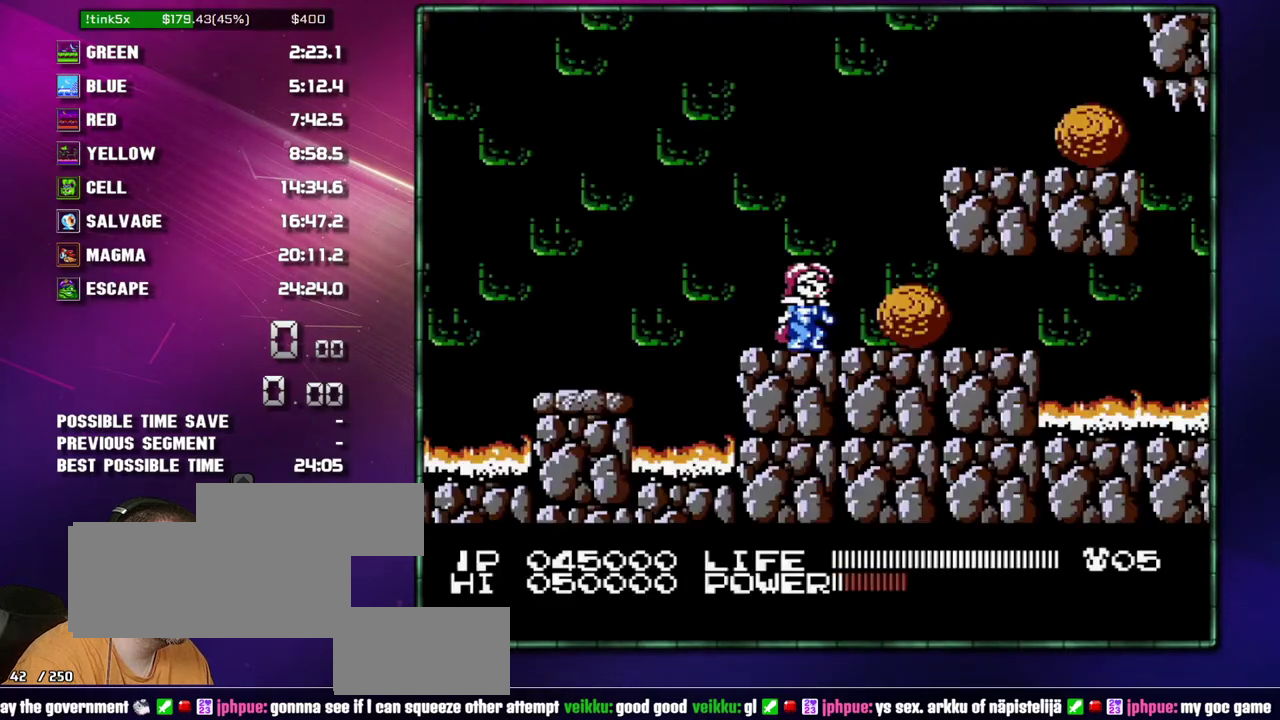
{"buttons": ["DPAD_RIGHT"], "events": [[17, "A", "up"], [50, "DPAD_RIGHT", "down"]]}
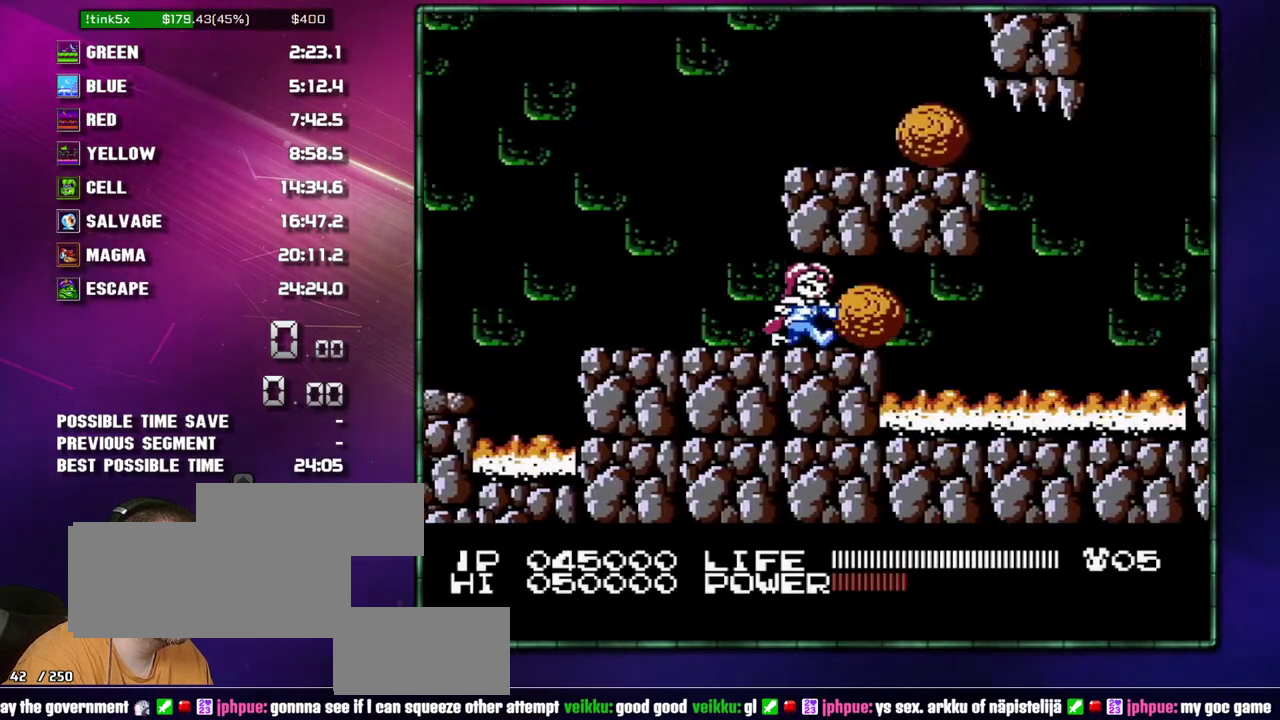
{"buttons": ["DPAD_RIGHT"], "events": []}
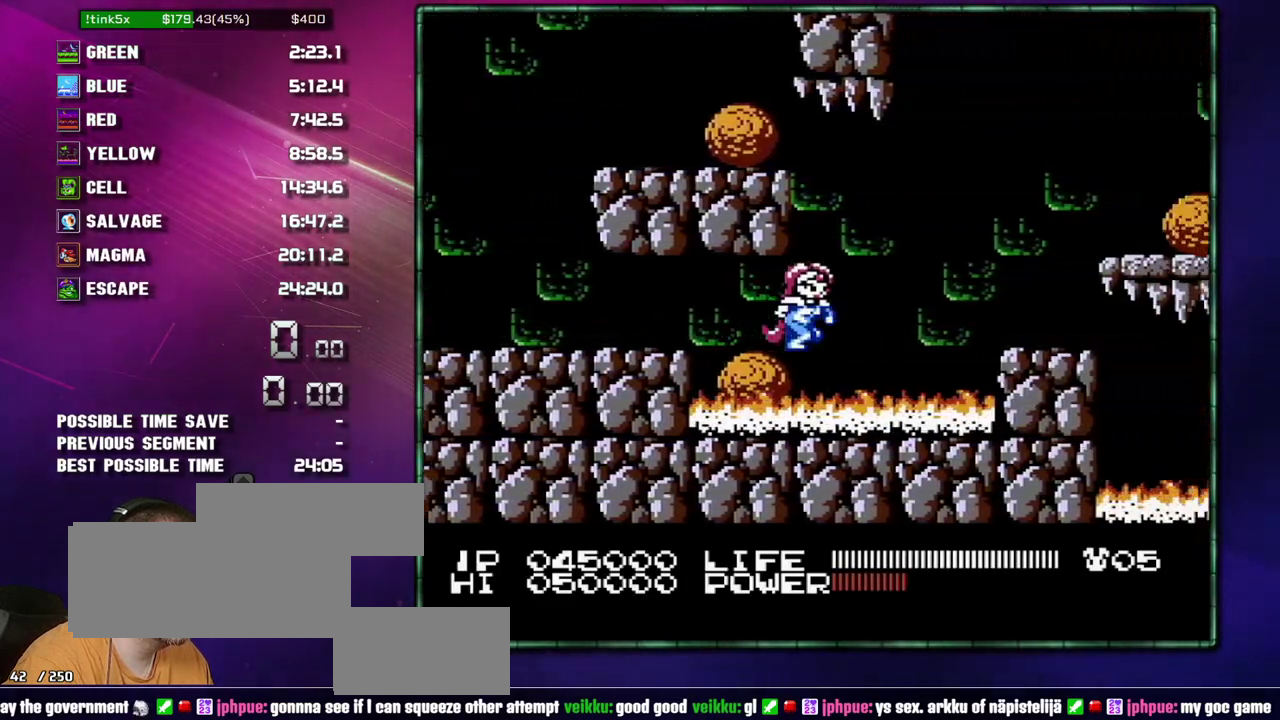
{"buttons": ["DPAD_RIGHT"], "events": [[50, "A", "down"], [183, "A", "up"]]}
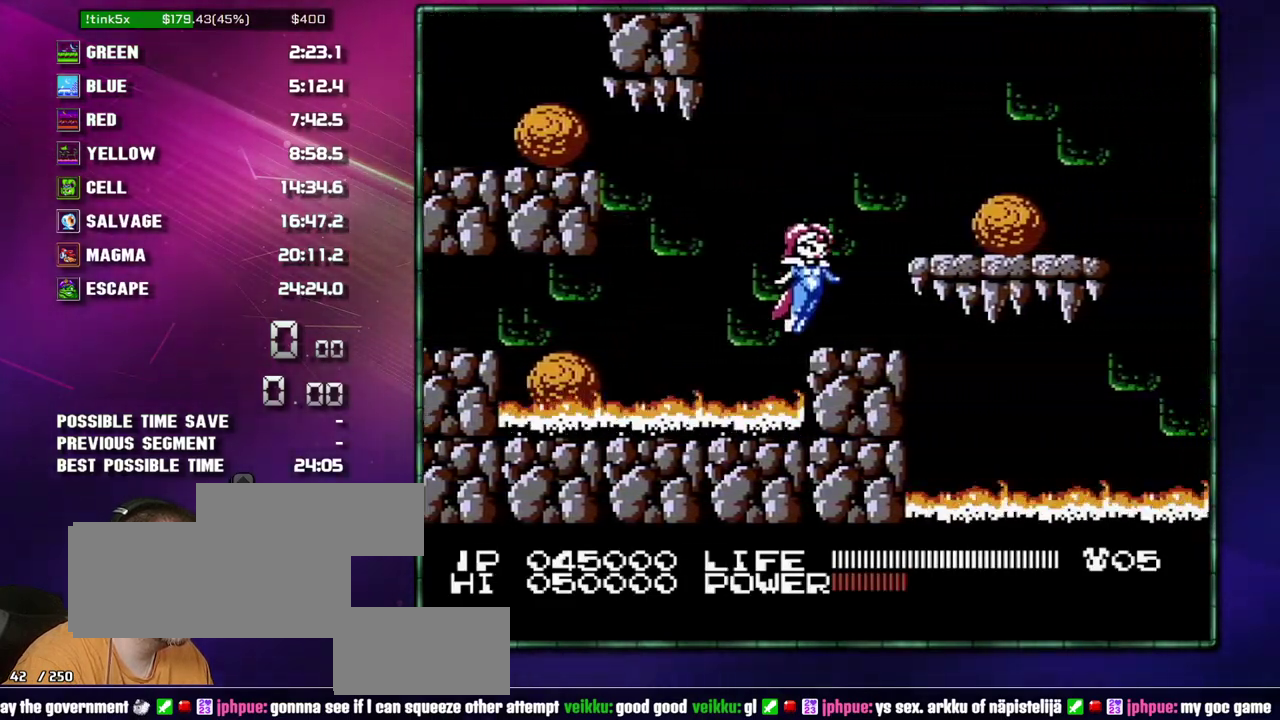
{"buttons": ["DPAD_RIGHT"], "events": [[17, "A", "down"], [117, "A", "up"], [333, "A", "down"], [467, "A", "up"]]}
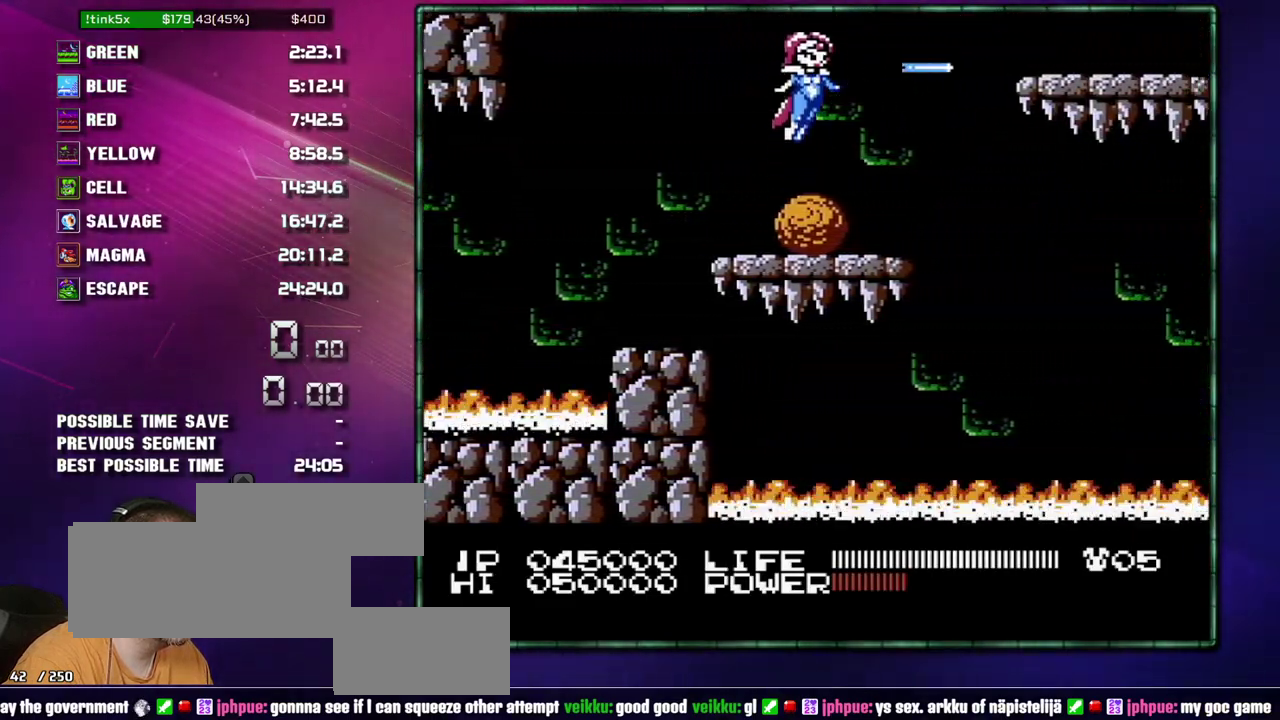
{"buttons": ["A", "DPAD_RIGHT"], "events": [[17, "B", "down"], [83, "B", "up"], [233, "A", "down"], [333, "B", "down"], [467, "B", "up"]]}
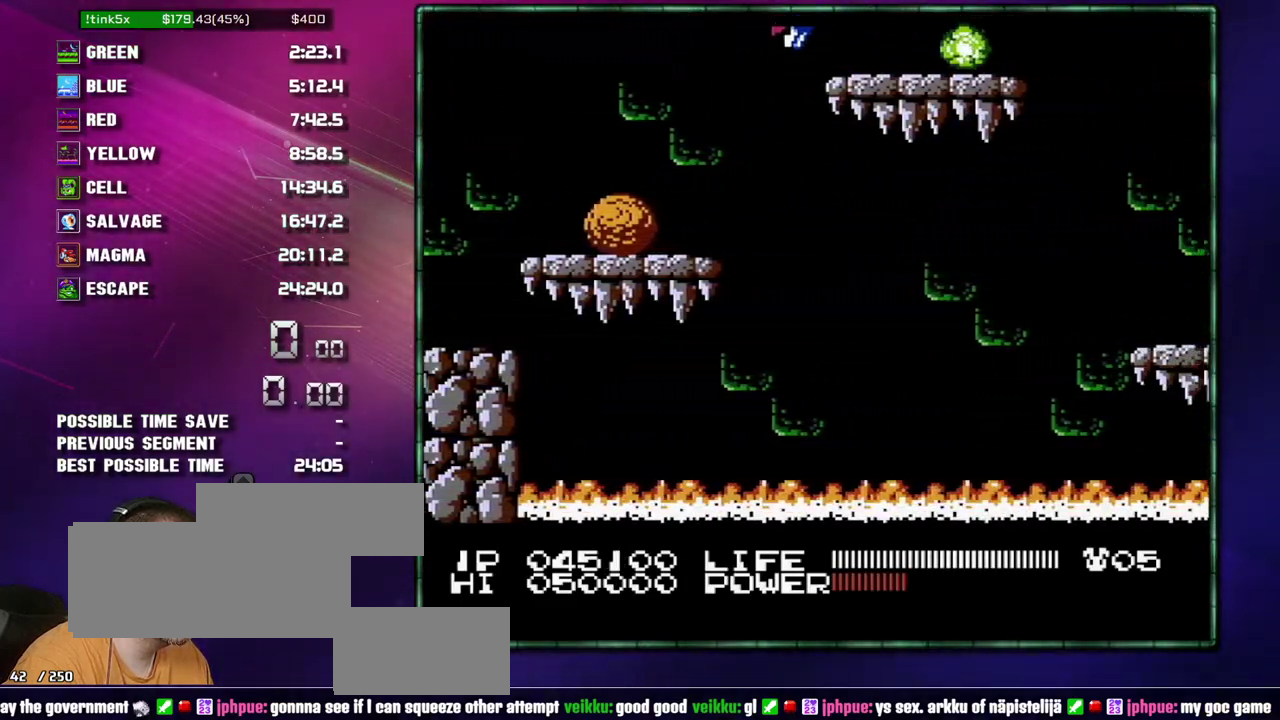
{"buttons": ["A"], "events": [[17, "A", "up"], [217, "A", "down"], [217, "DPAD_RIGHT", "up"]]}
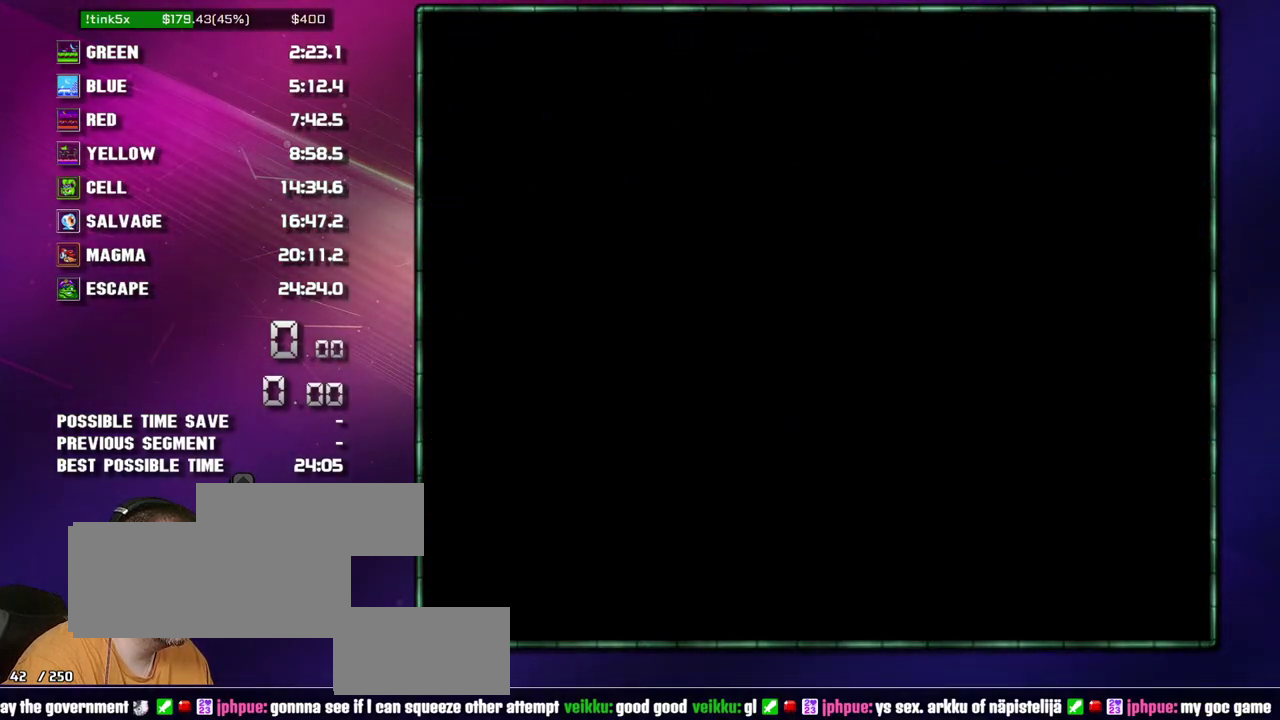
{"buttons": ["DPAD_RIGHT"], "events": [[433, "A", "up"], [433, "DPAD_RIGHT", "down"]]}
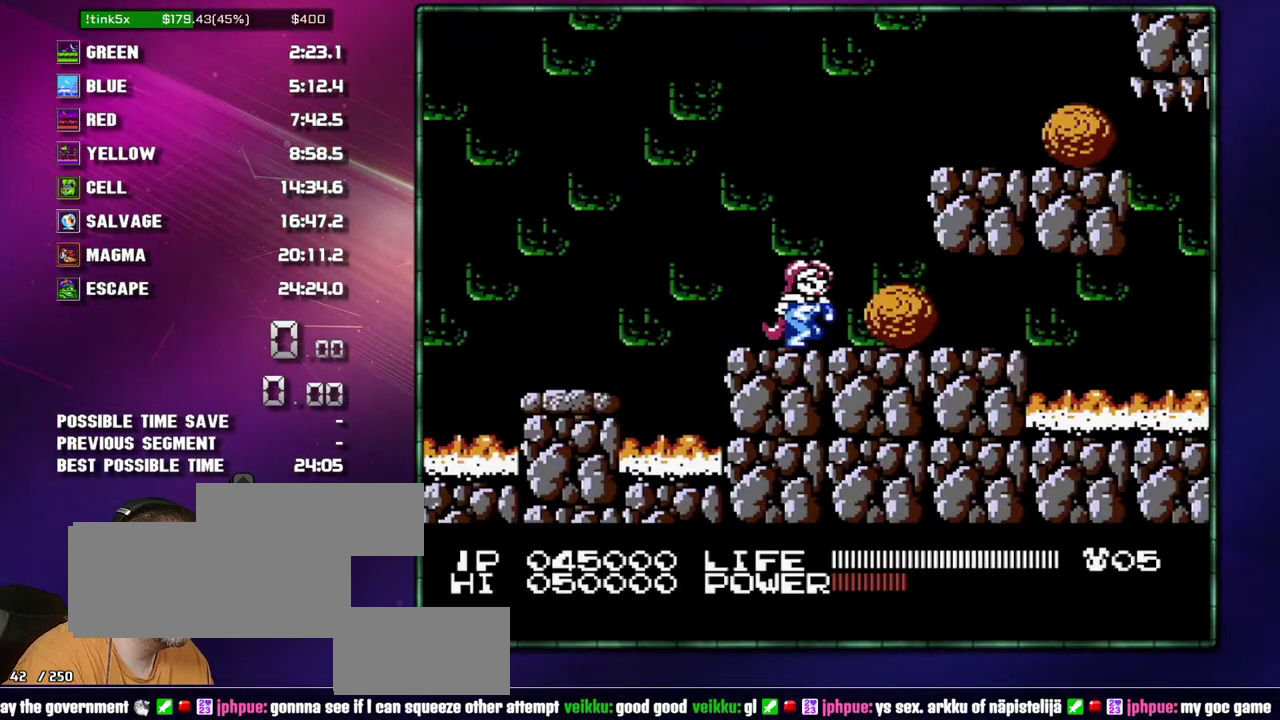
{"buttons": ["DPAD_RIGHT"], "events": []}
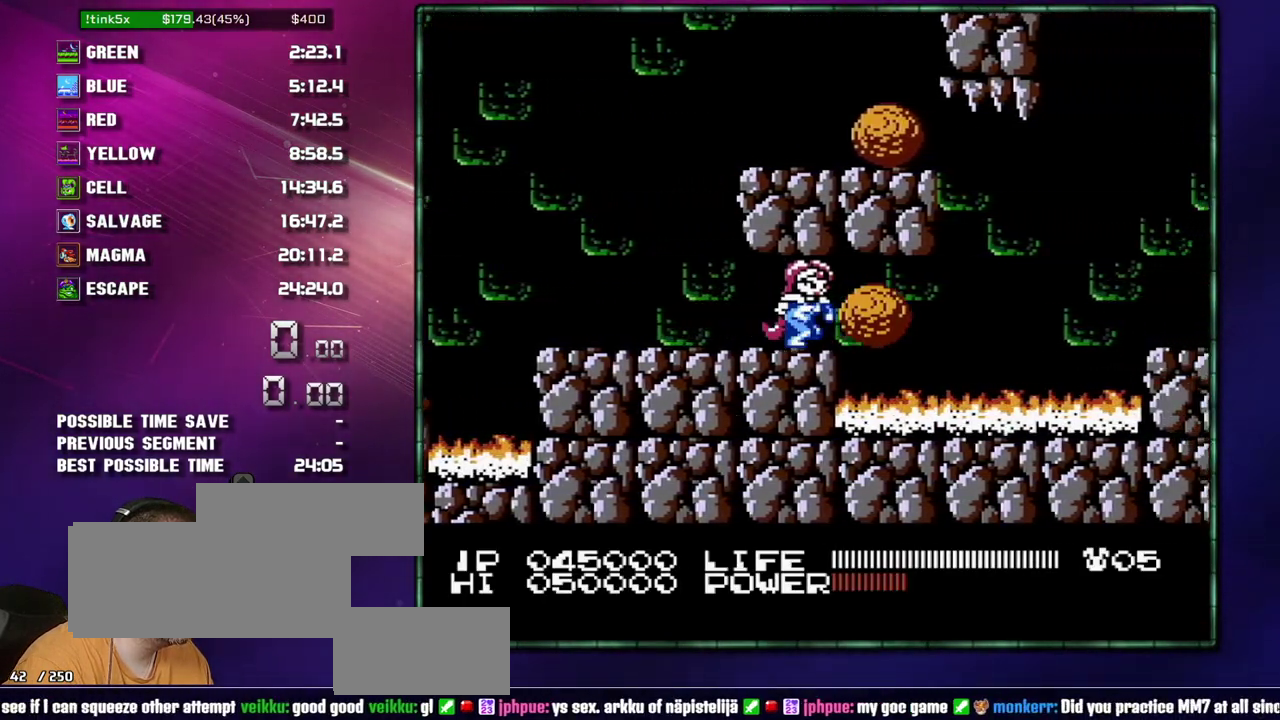
{"buttons": ["A", "DPAD_RIGHT"], "events": [[433, "A", "down"]]}
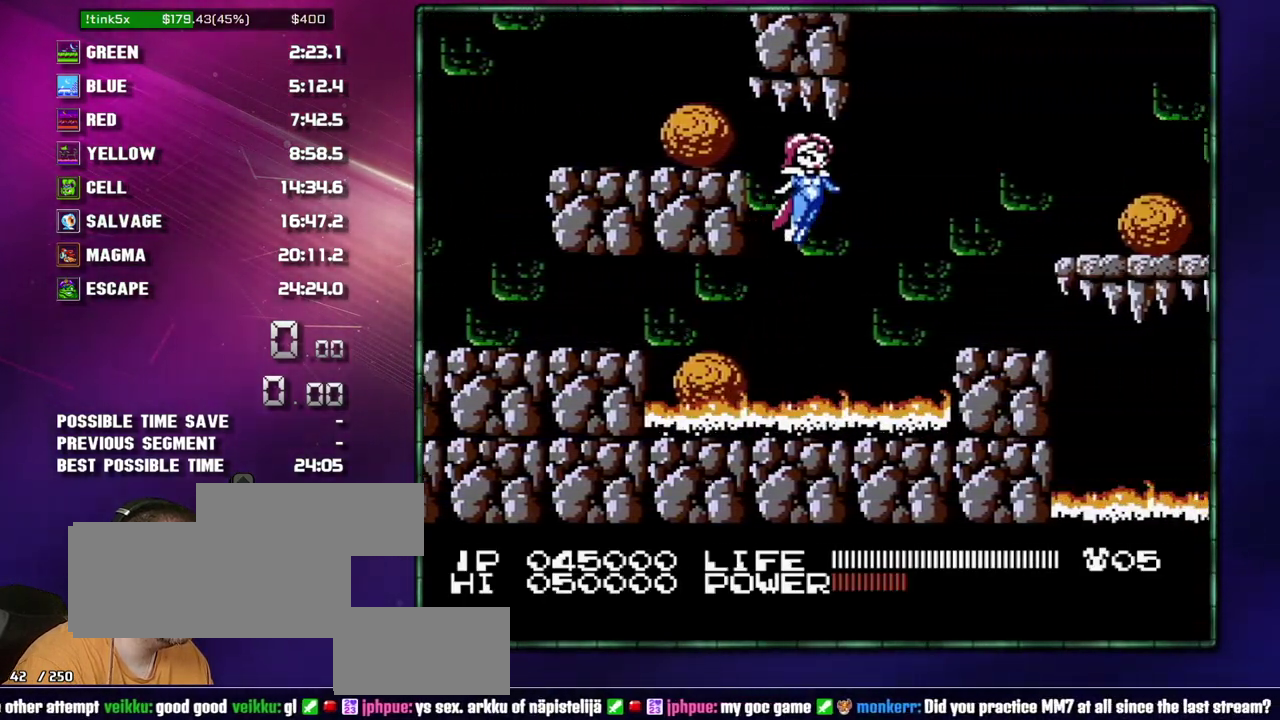
{"buttons": ["A", "DPAD_RIGHT"], "events": [[83, "A", "up"], [467, "A", "down"]]}
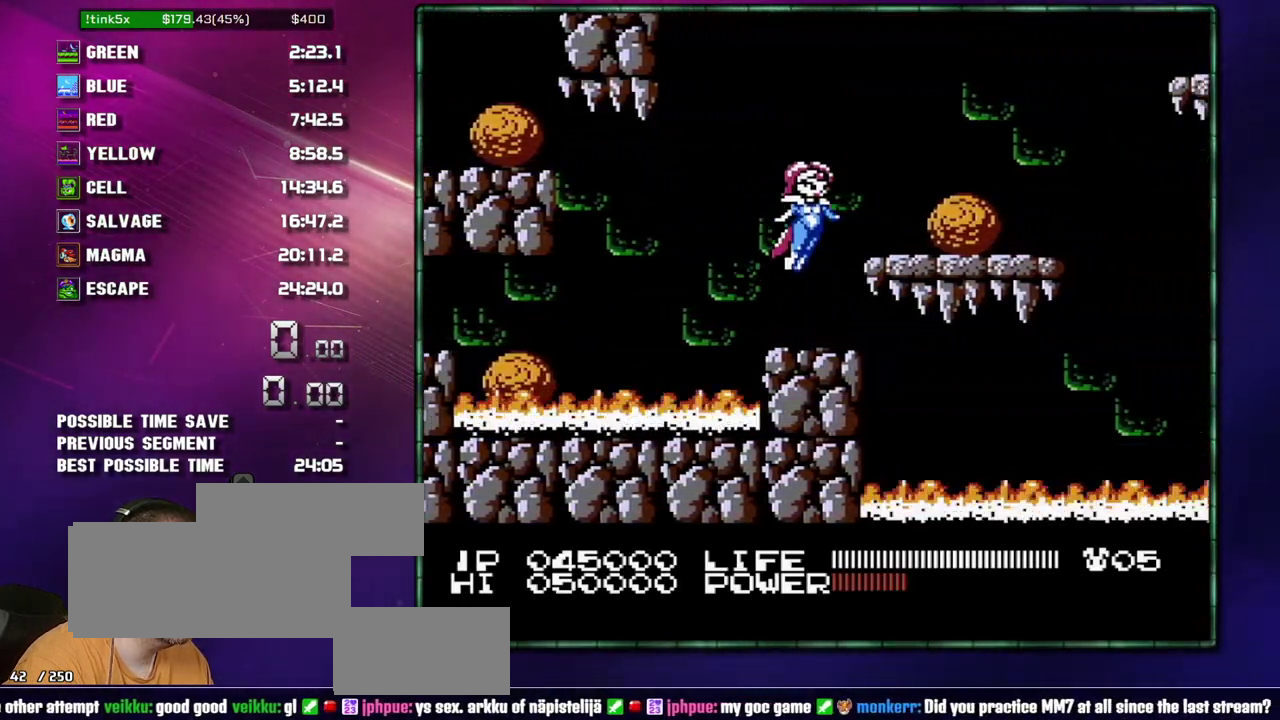
{"buttons": ["DPAD_RIGHT"], "events": [[50, "A", "up"], [217, "A", "down"], [300, "A", "up"]]}
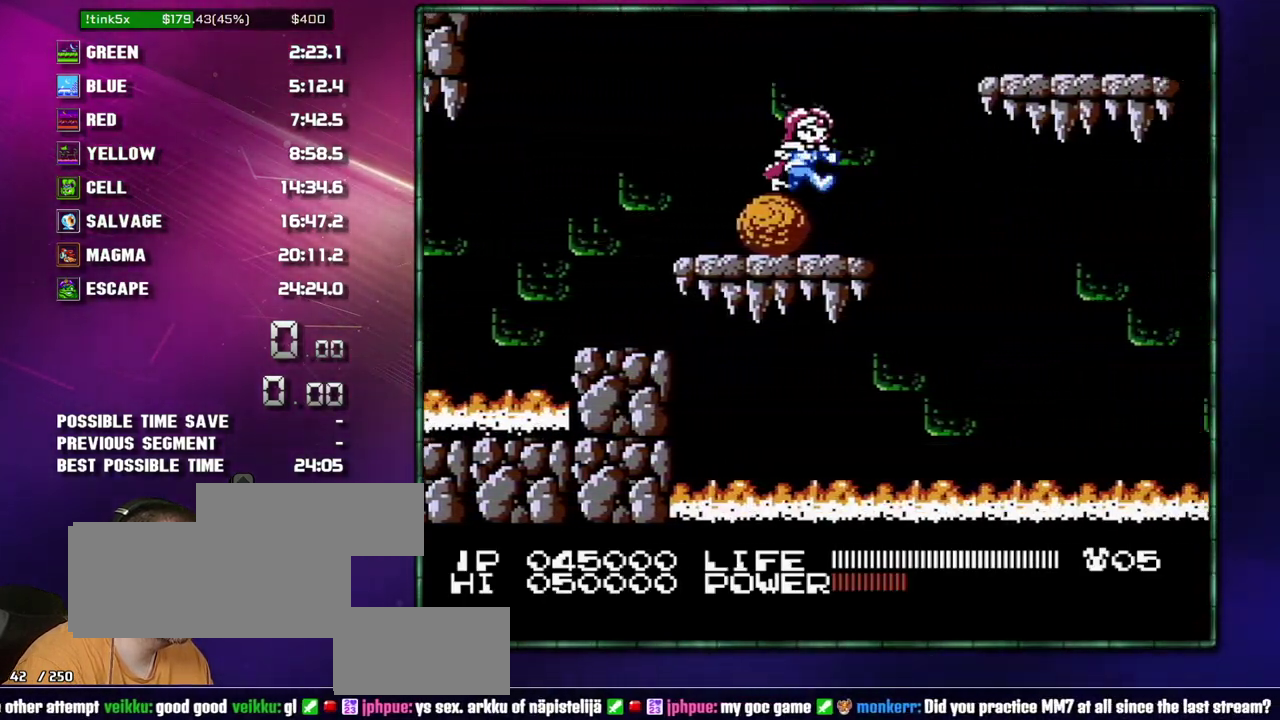
{"buttons": ["DPAD_RIGHT"], "events": [[117, "A", "down"], [217, "B", "down"], [333, "B", "up"], [433, "A", "up"]]}
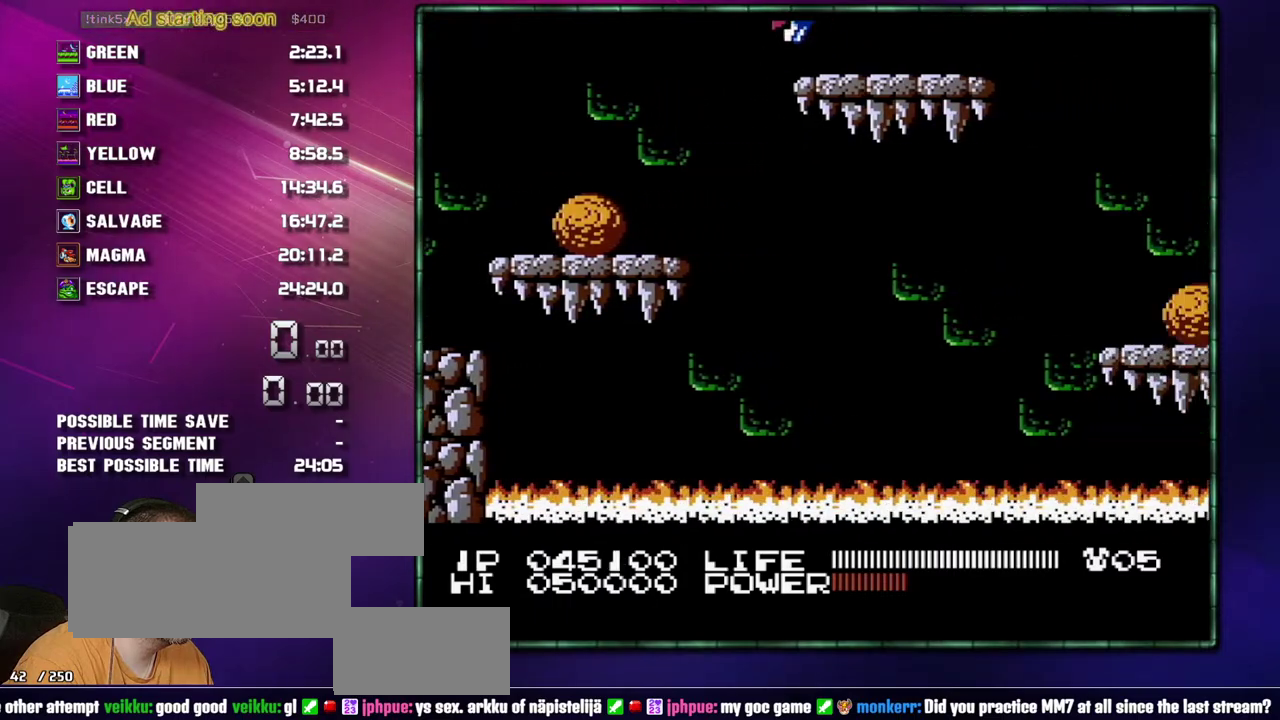
{"buttons": ["A"], "events": [[17, "A", "down"], [17, "DPAD_RIGHT", "up"]]}
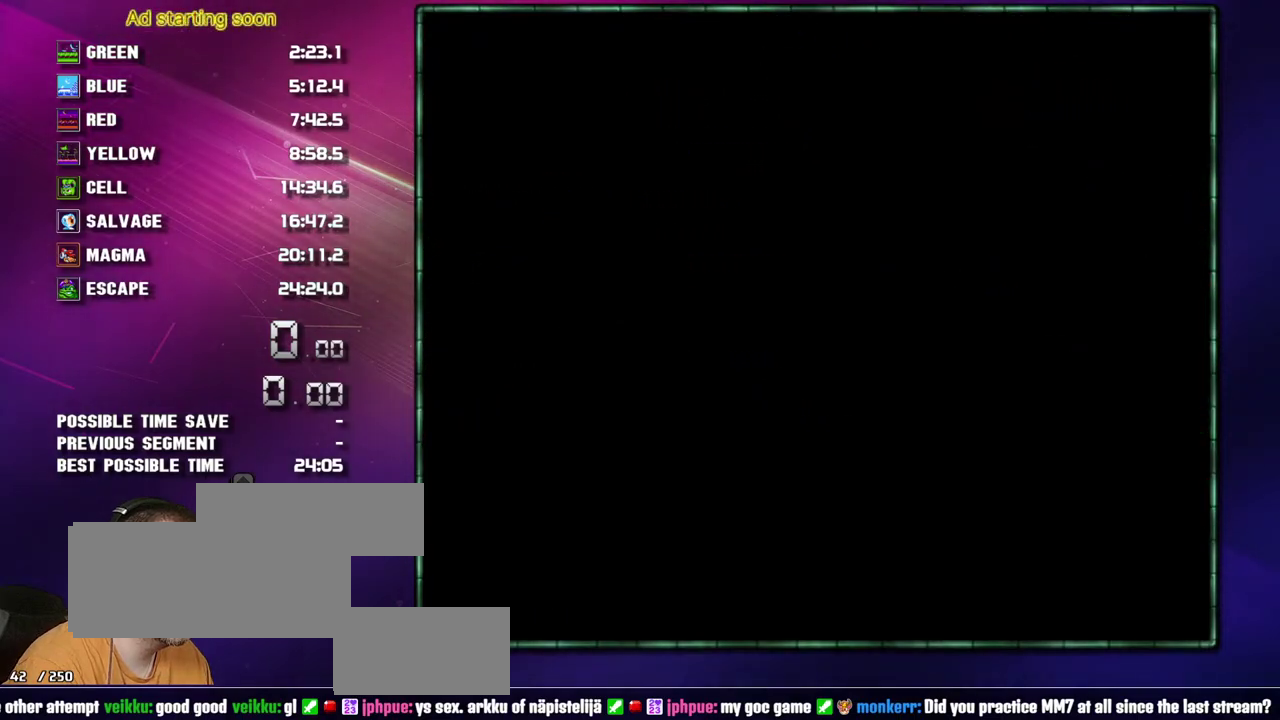
{"buttons": ["DPAD_RIGHT"], "events": [[267, "A", "up"], [267, "DPAD_RIGHT", "down"]]}
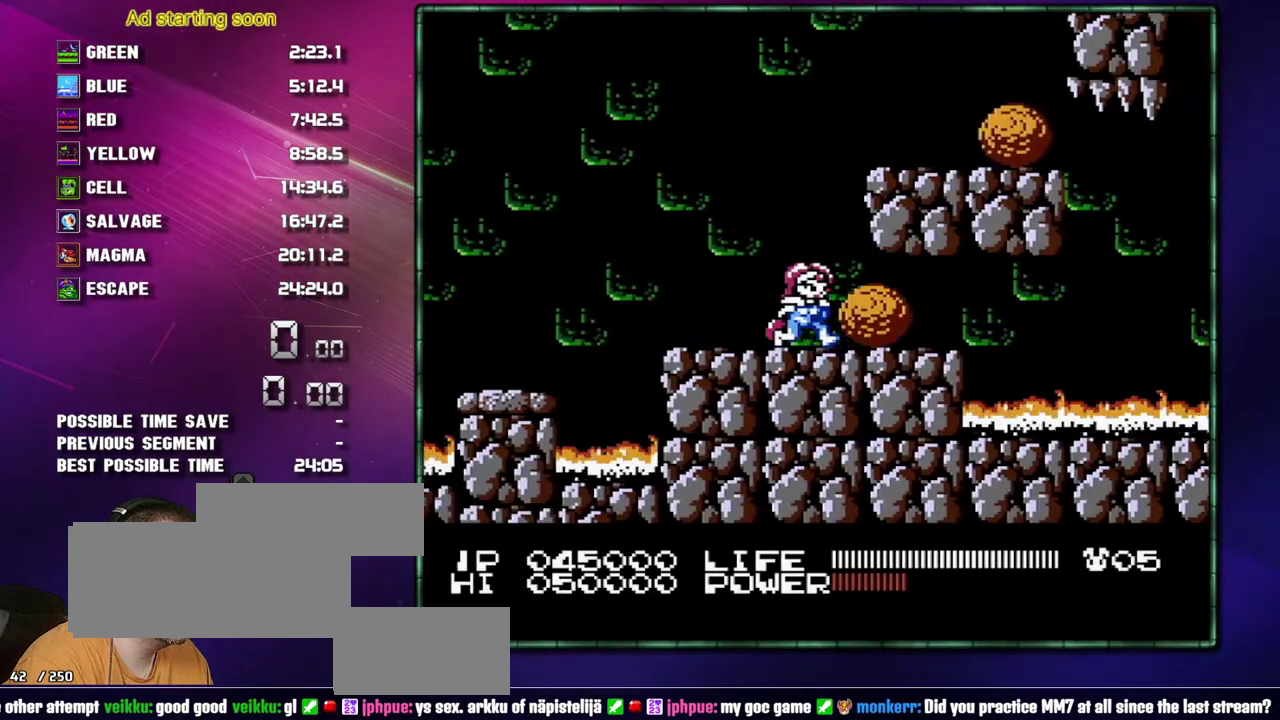
{"buttons": ["DPAD_RIGHT"], "events": []}
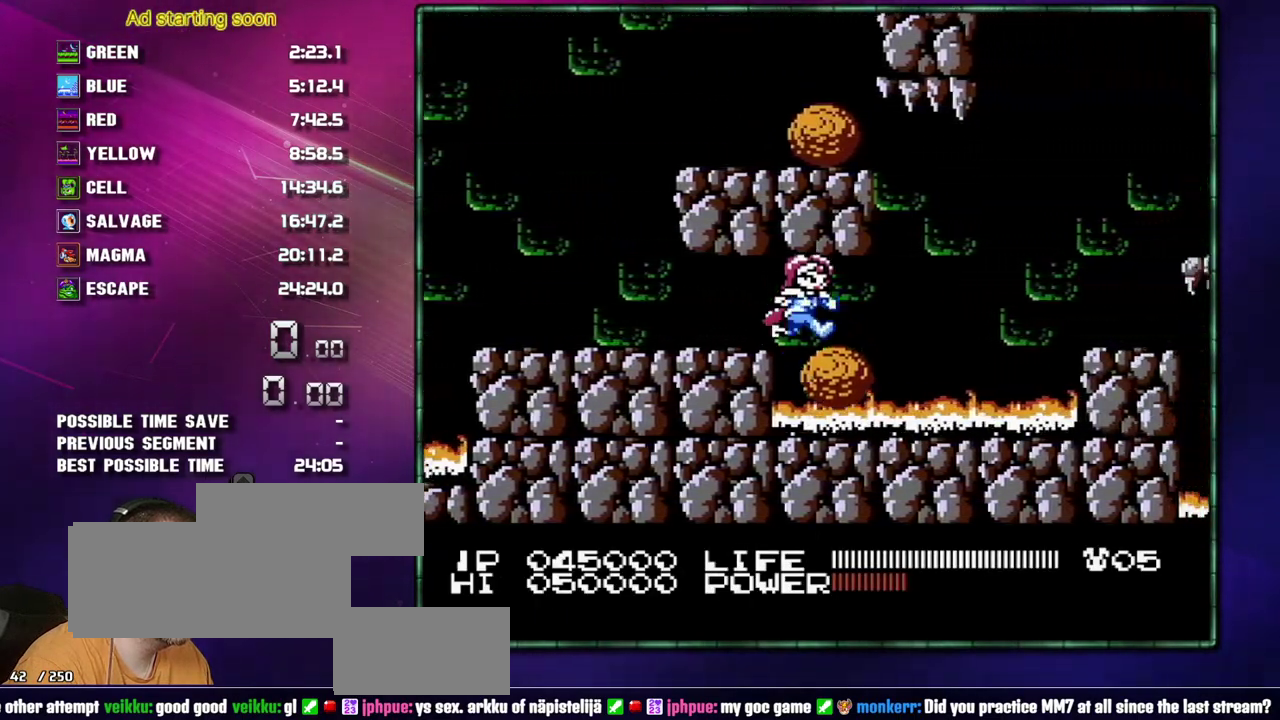
{"buttons": ["DPAD_RIGHT"], "events": [[267, "A", "down"], [433, "A", "up"]]}
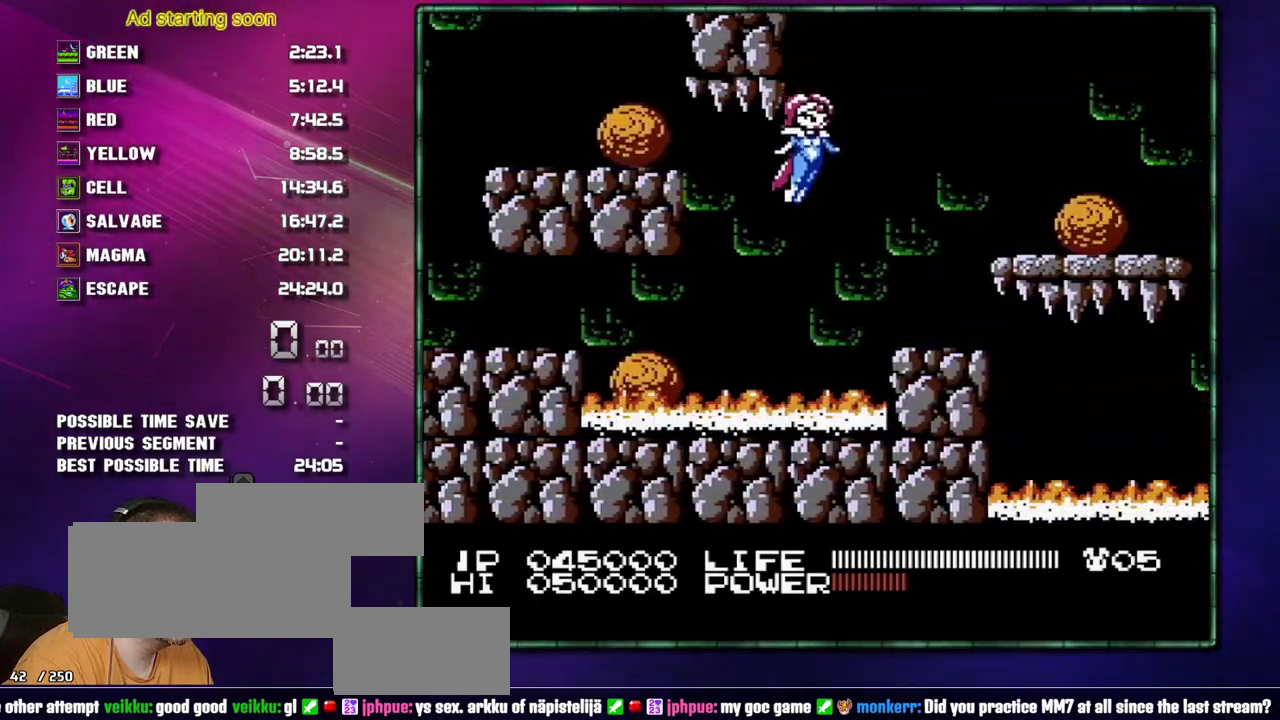
{"buttons": ["DPAD_RIGHT"], "events": [[267, "A", "down"], [367, "A", "up"]]}
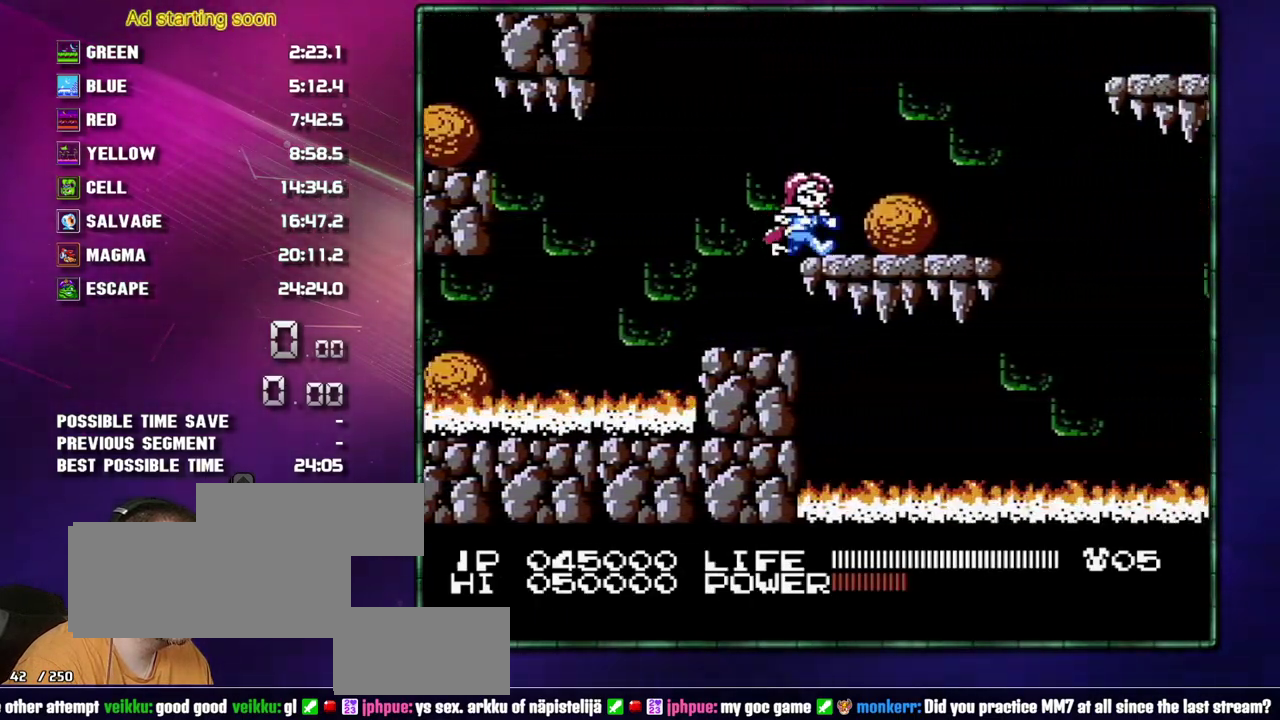
{"buttons": ["A", "DPAD_RIGHT"], "events": [[50, "A", "down"], [183, "A", "up"], [467, "A", "down"]]}
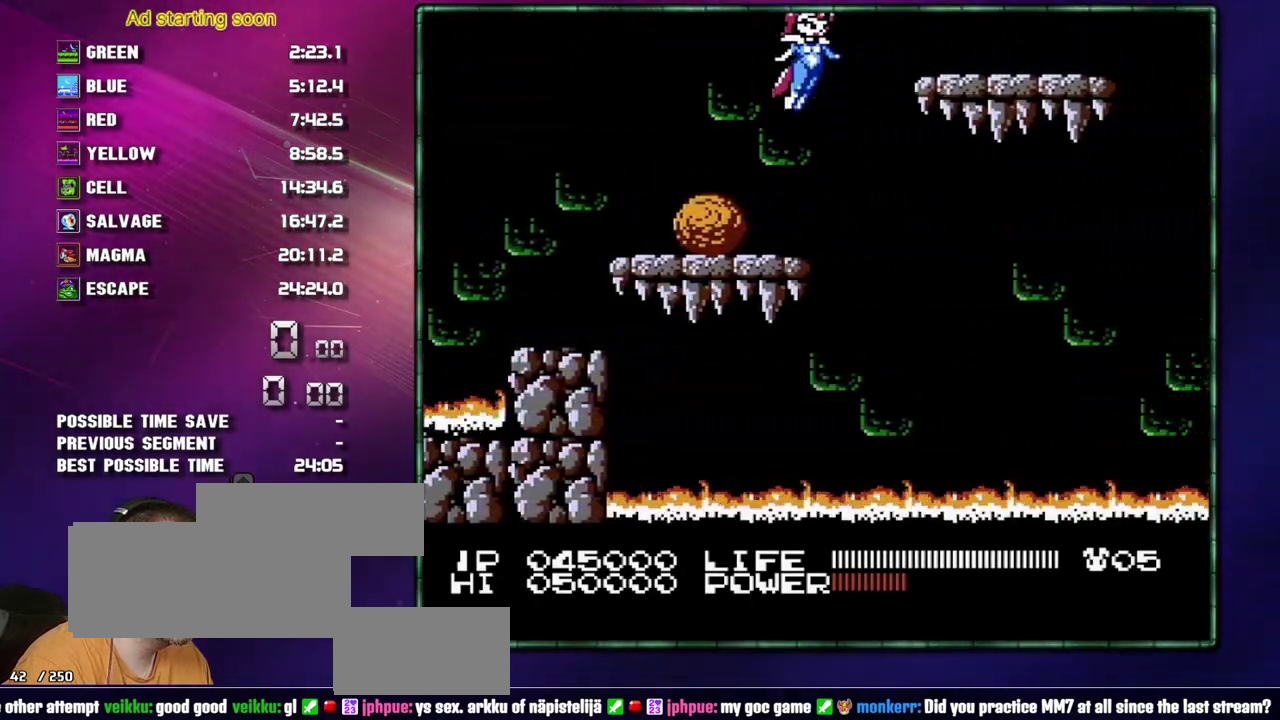
{"buttons": ["A"], "events": [[50, "B", "down"], [217, "B", "up"], [233, "A", "up"], [367, "DPAD_RIGHT", "up"], [400, "A", "down"]]}
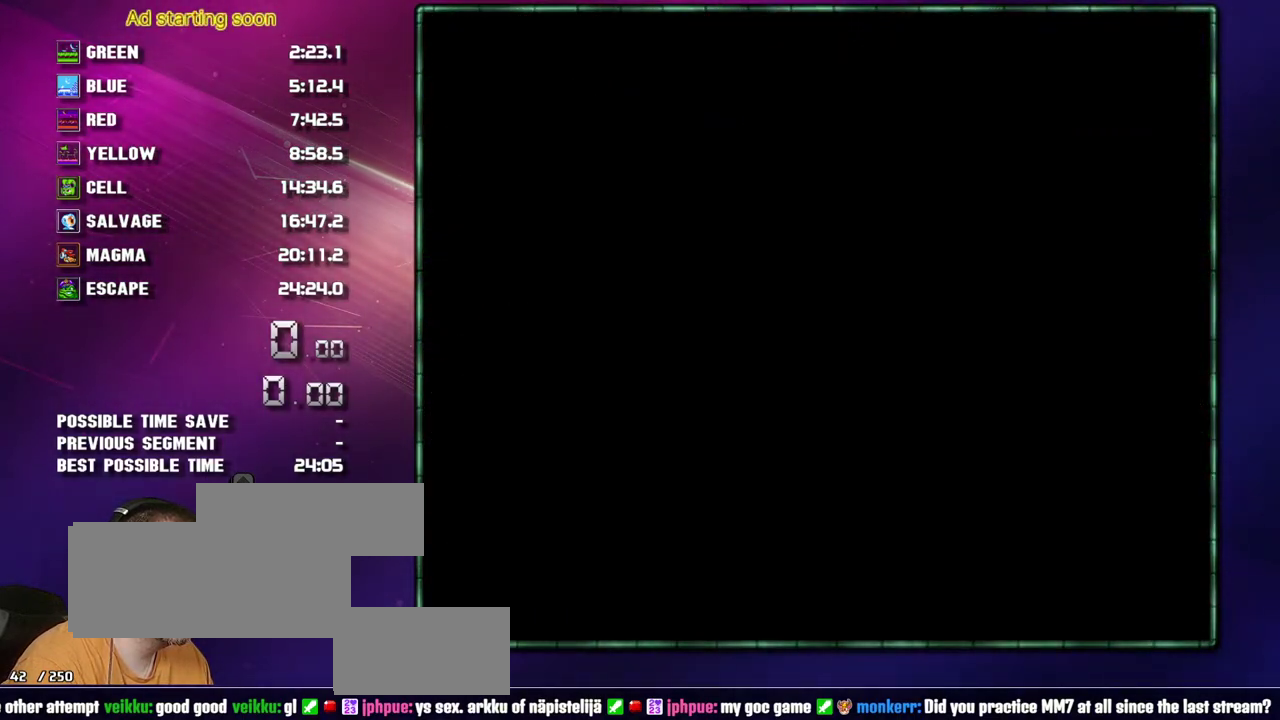
{"buttons": ["A"], "events": []}
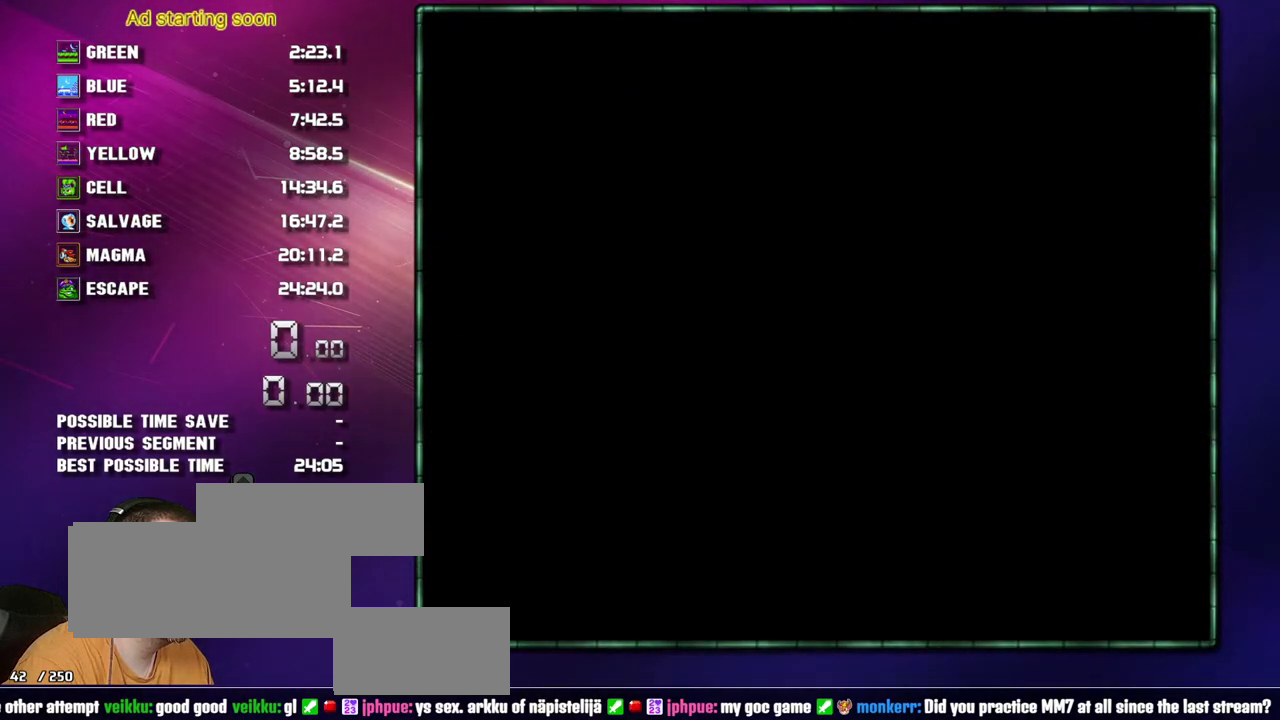
{"buttons": ["DPAD_RIGHT"], "events": [[117, "A", "up"], [117, "DPAD_RIGHT", "down"]]}
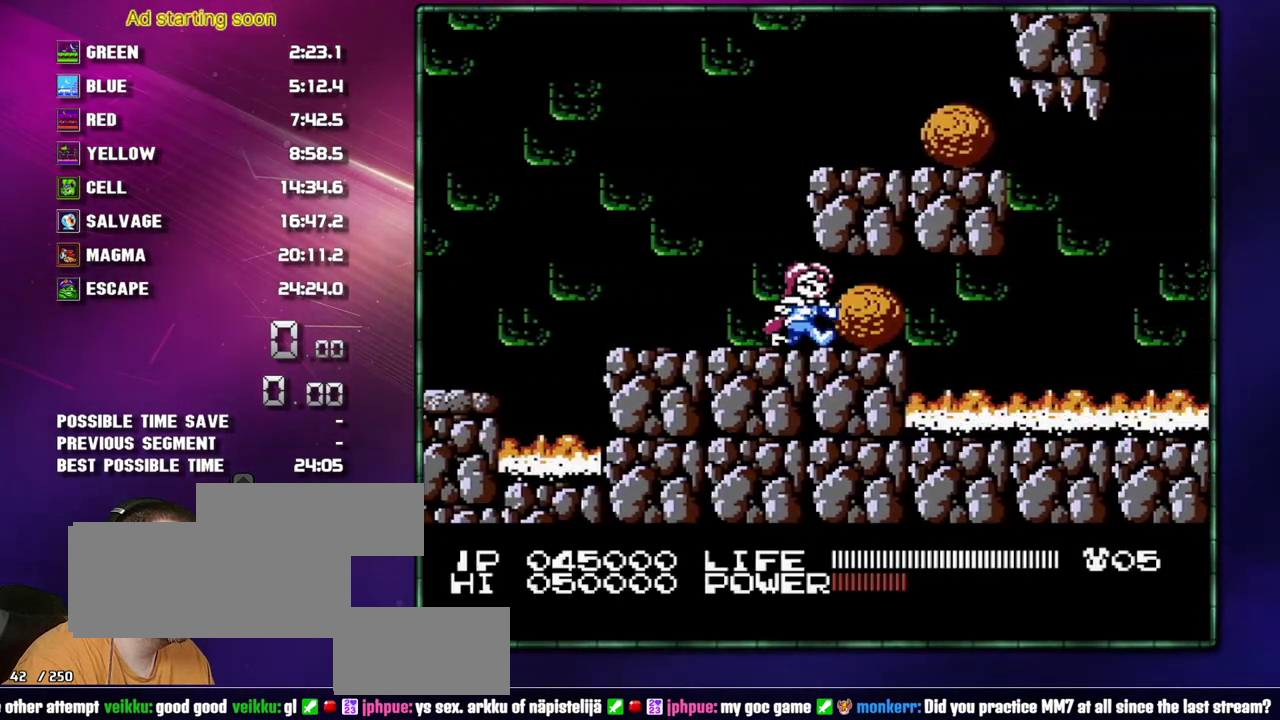
{"buttons": ["DPAD_RIGHT"], "events": []}
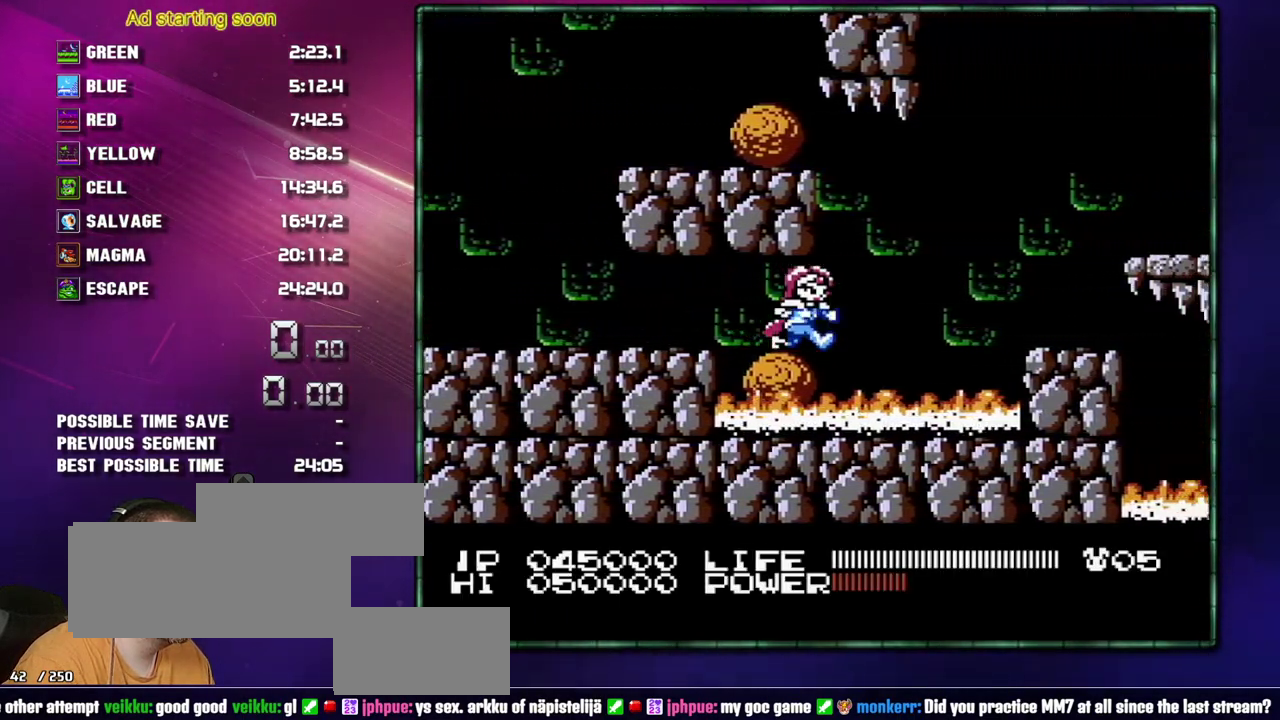
{"buttons": ["DPAD_RIGHT"], "events": [[117, "A", "down"], [267, "A", "up"]]}